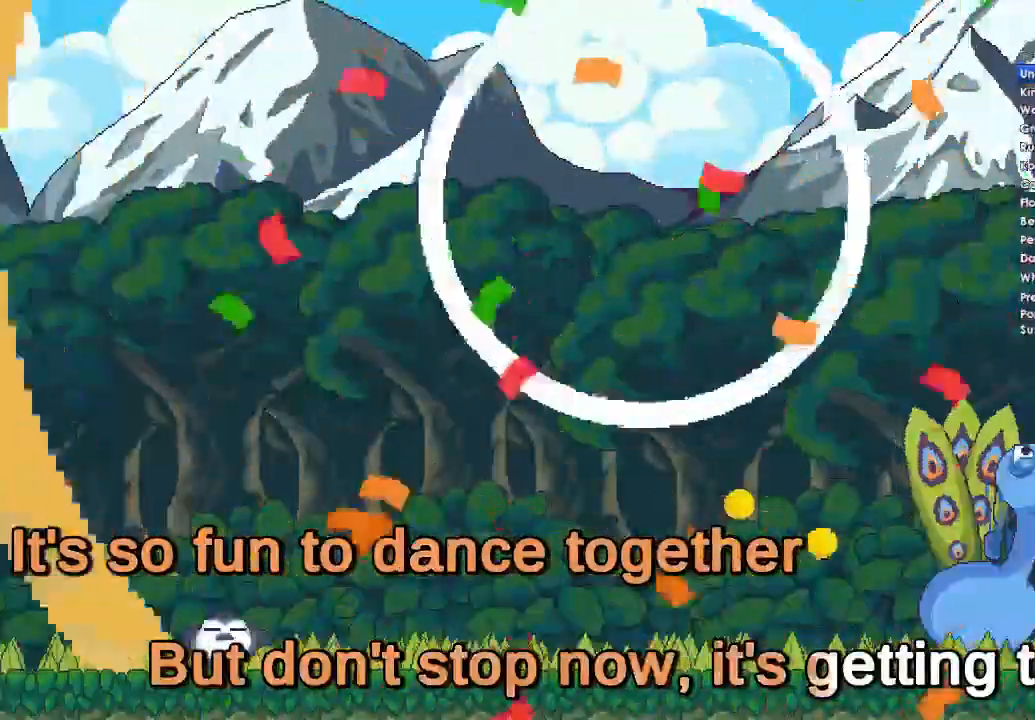
Gameplay with a controller (Xbox layout); each line is a JSON object with the inputs held at the frame after it. "events" lists button and stick changes between this image and that frame as [ms after this image, input, new state], when the widget could be followed in between.
{"buttons": ["A"], "left_stick": "center", "right_stick": "center", "events": [[500, "A", "down"]]}
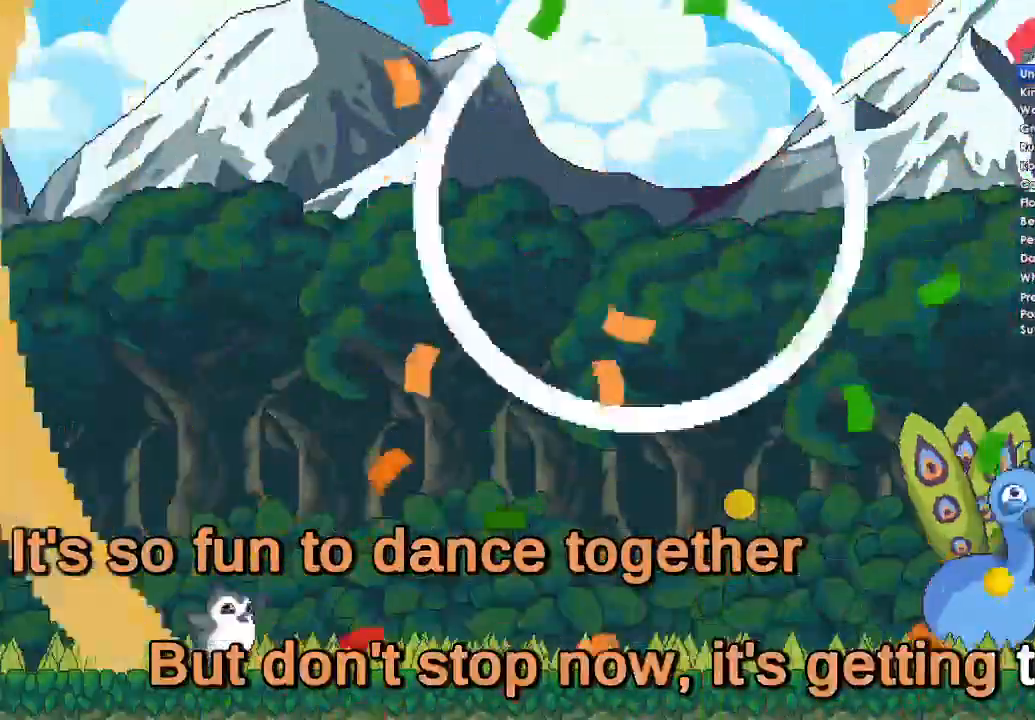
{"buttons": [], "left_stick": "center", "right_stick": "center", "events": [[133, "A", "up"], [333, "A", "down"], [367, "DPAD_DOWN", "down"], [500, "A", "up"], [500, "DPAD_DOWN", "up"]]}
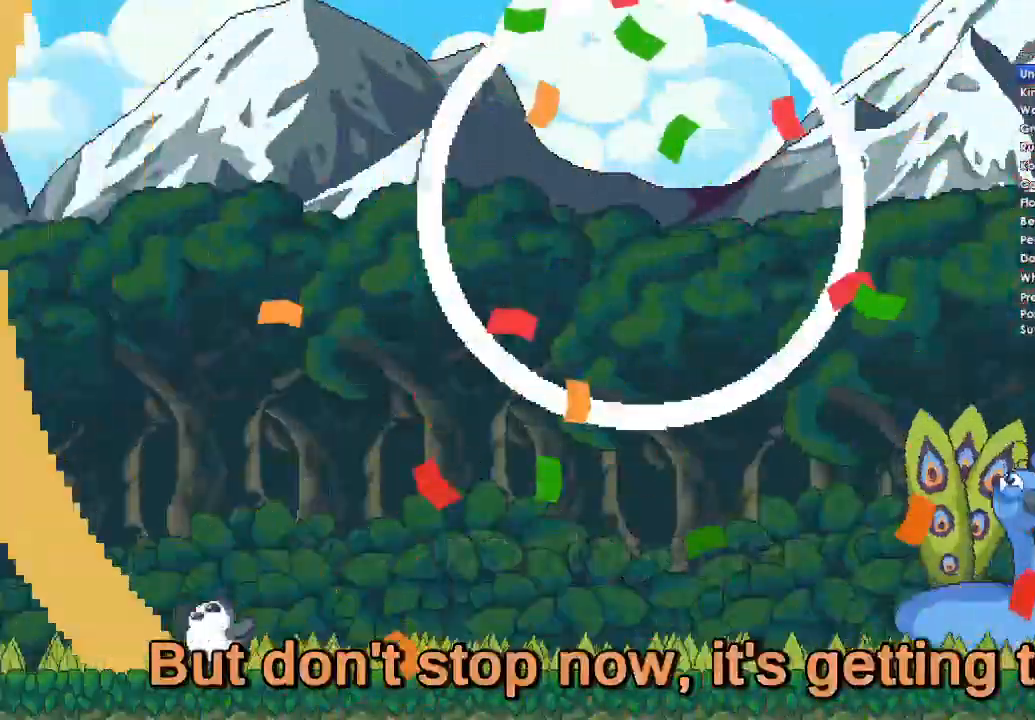
{"buttons": [], "left_stick": "center", "right_stick": "center", "events": [[233, "A", "down"], [367, "DPAD_DOWN", "down"], [433, "A", "up"], [500, "DPAD_DOWN", "up"]]}
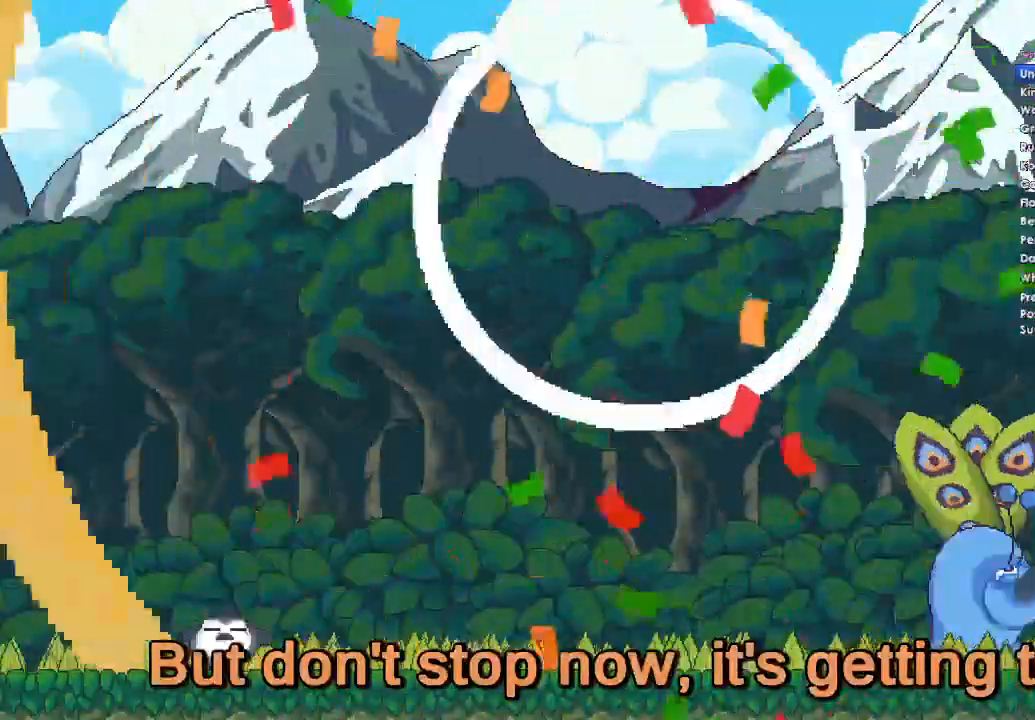
{"buttons": ["A", "DPAD_DOWN"], "left_stick": "center", "right_stick": "center", "events": [[100, "A", "down"], [367, "DPAD_DOWN", "down"]]}
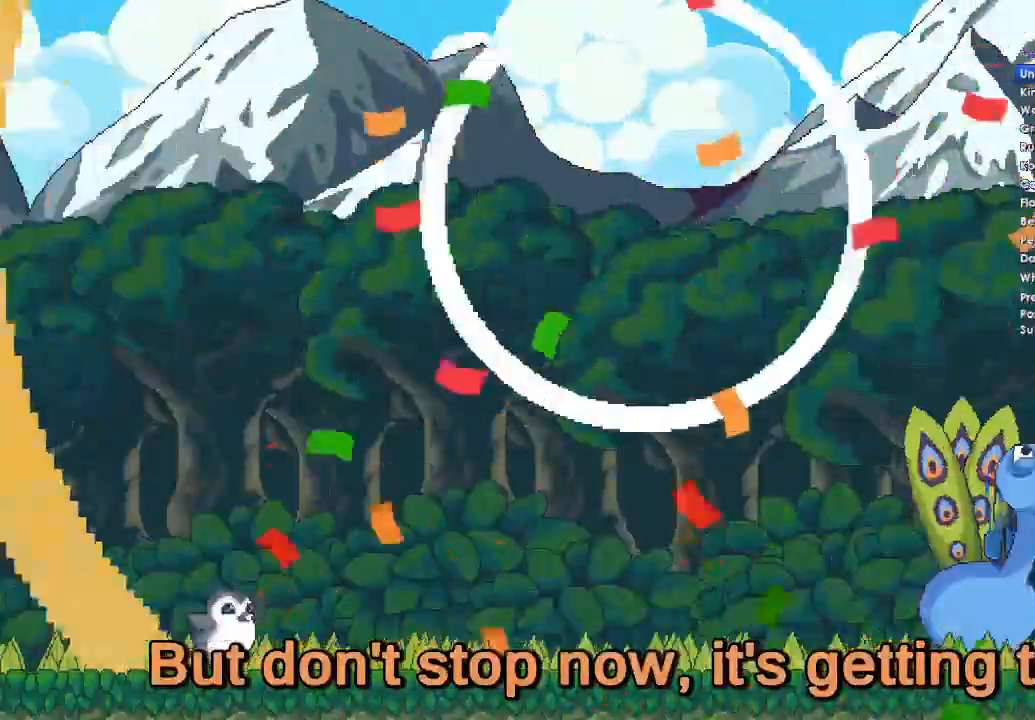
{"buttons": [], "left_stick": "center", "right_stick": "center", "events": [[33, "DPAD_DOWN", "up"], [67, "A", "up"], [267, "A", "down"], [333, "DPAD_DOWN", "down"], [400, "A", "up"], [467, "DPAD_DOWN", "up"]]}
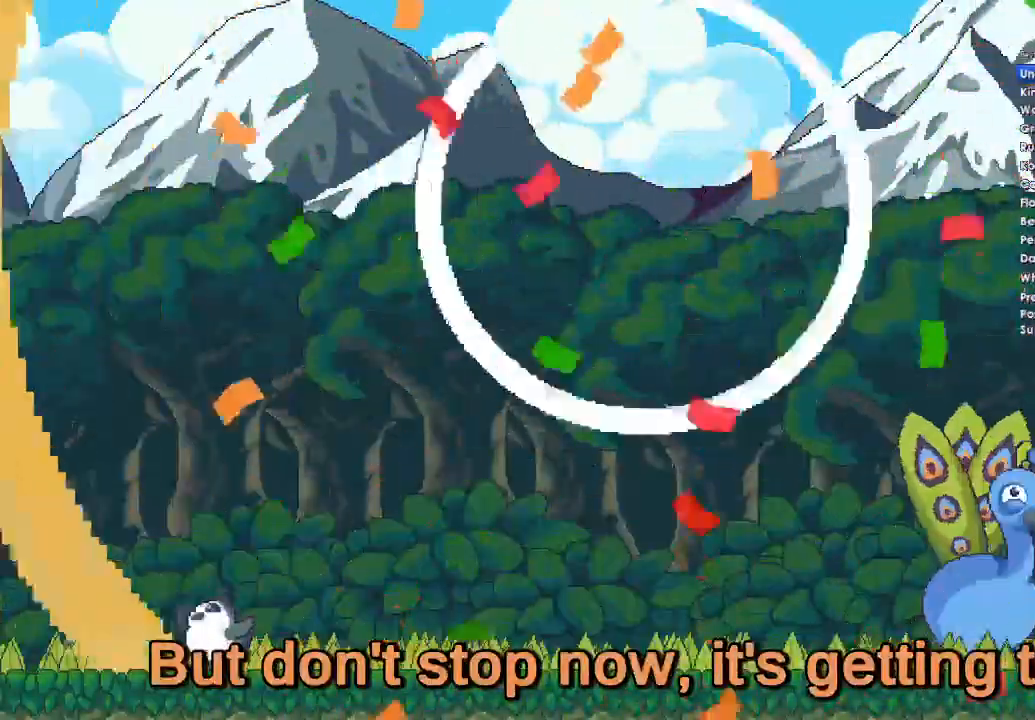
{"buttons": ["A", "DPAD_DOWN"], "left_stick": "center", "right_stick": "center", "events": [[67, "A", "down"], [167, "A", "up"], [300, "A", "down"], [333, "DPAD_DOWN", "down"]]}
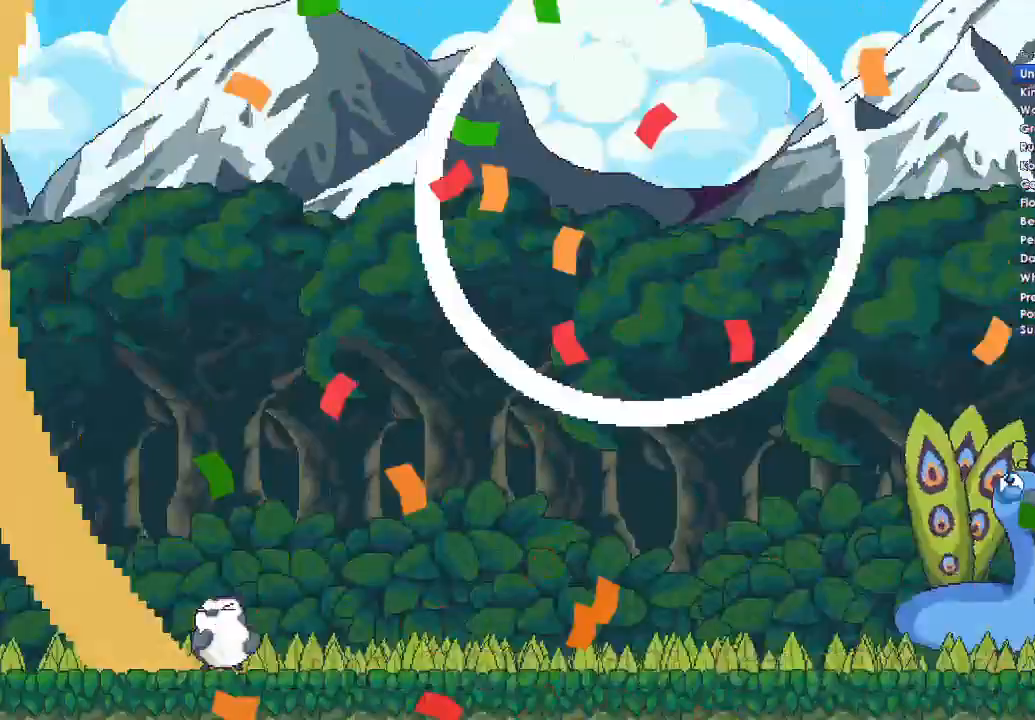
{"buttons": ["DPAD_DOWN"], "left_stick": "center", "right_stick": "center", "events": [[100, "A", "up"], [133, "DPAD_DOWN", "up"], [233, "A", "down"], [367, "DPAD_DOWN", "down"], [400, "A", "up"]]}
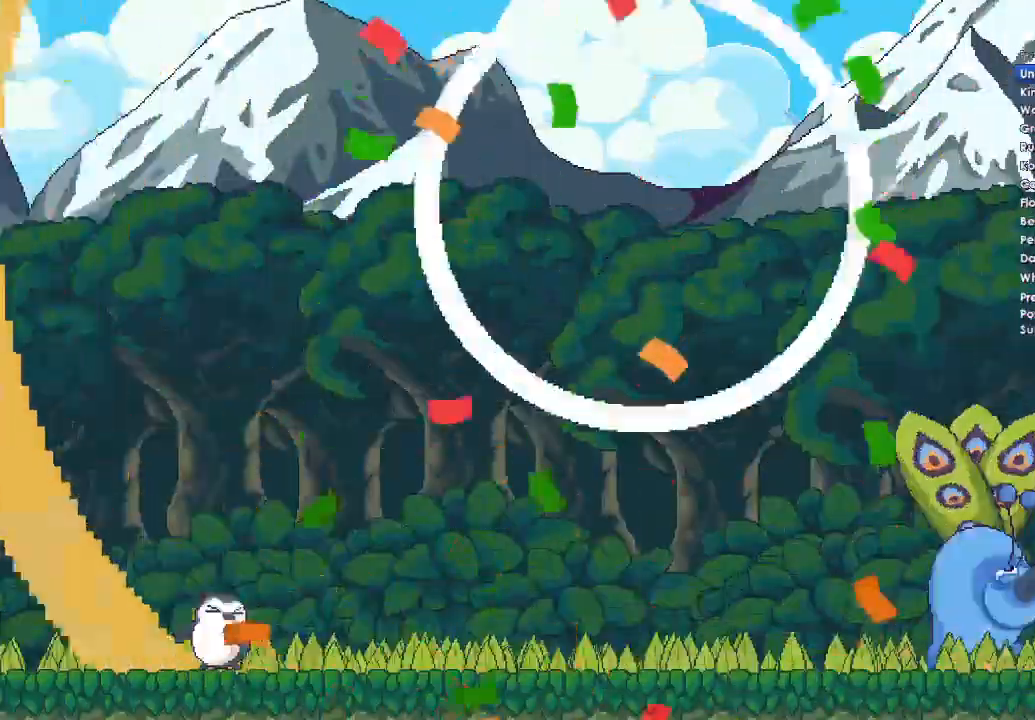
{"buttons": ["A", "DPAD_DOWN"], "left_stick": "center", "right_stick": "center", "events": [[100, "A", "down"], [100, "DPAD_DOWN", "up"], [233, "A", "up"], [367, "A", "down"], [367, "DPAD_DOWN", "down"]]}
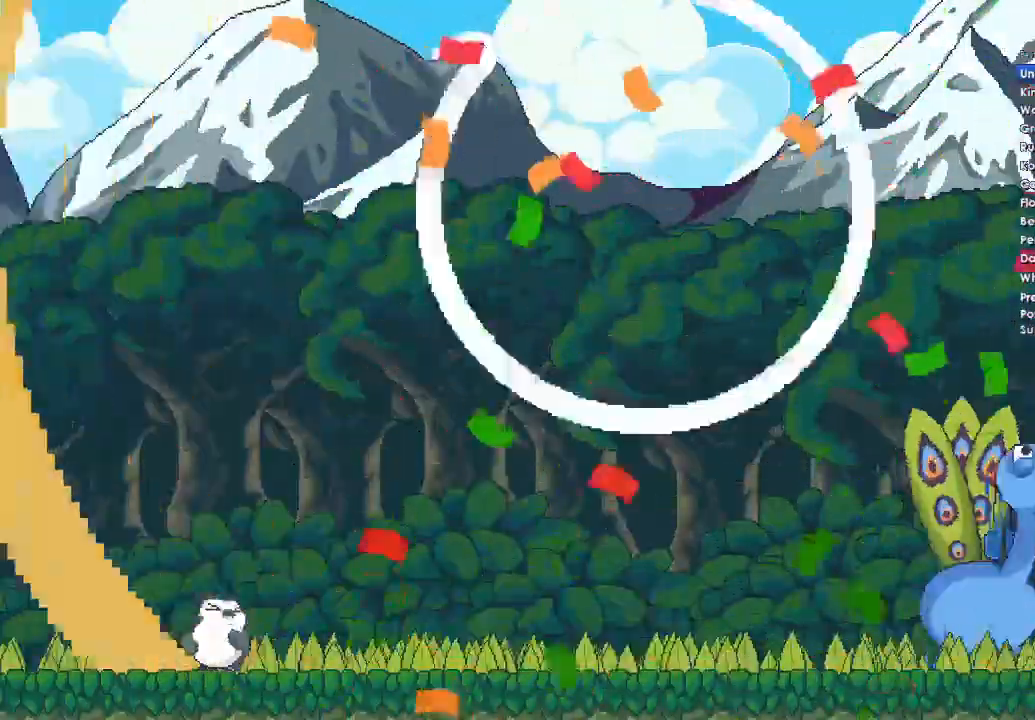
{"buttons": ["DPAD_DOWN"], "left_stick": "center", "right_stick": "center", "events": [[133, "A", "up"], [200, "DPAD_DOWN", "up"], [267, "A", "down"], [400, "A", "up"], [400, "DPAD_DOWN", "down"]]}
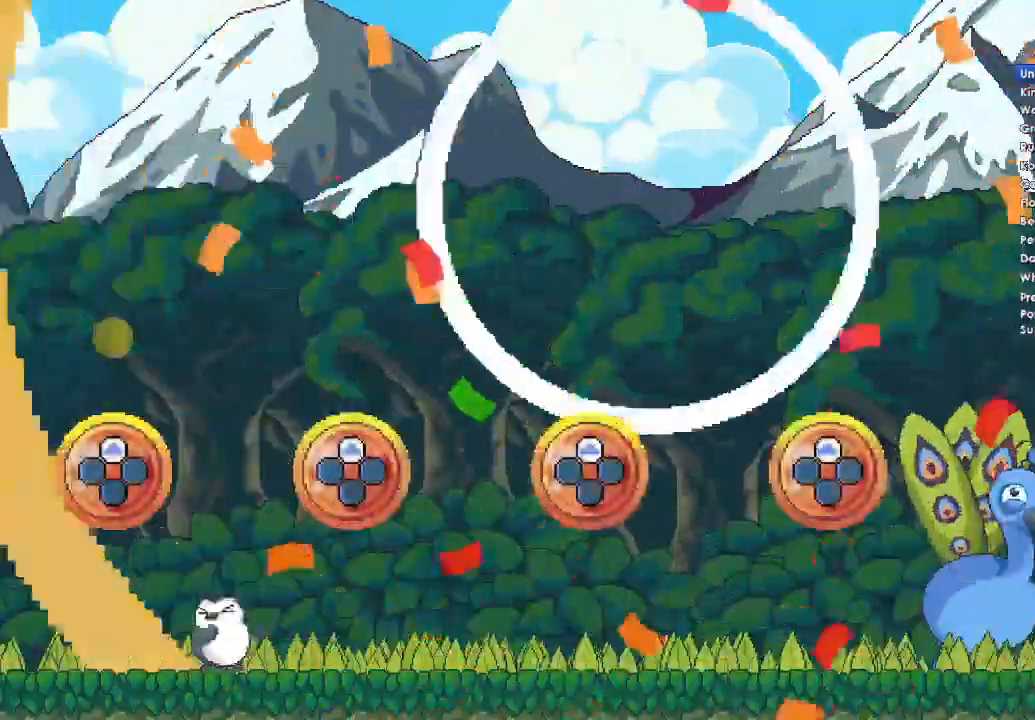
{"buttons": ["A", "DPAD_DOWN"], "left_stick": "center", "right_stick": "center", "events": [[100, "A", "down"], [100, "DPAD_DOWN", "up"], [233, "A", "up"], [367, "A", "down"], [367, "DPAD_DOWN", "down"]]}
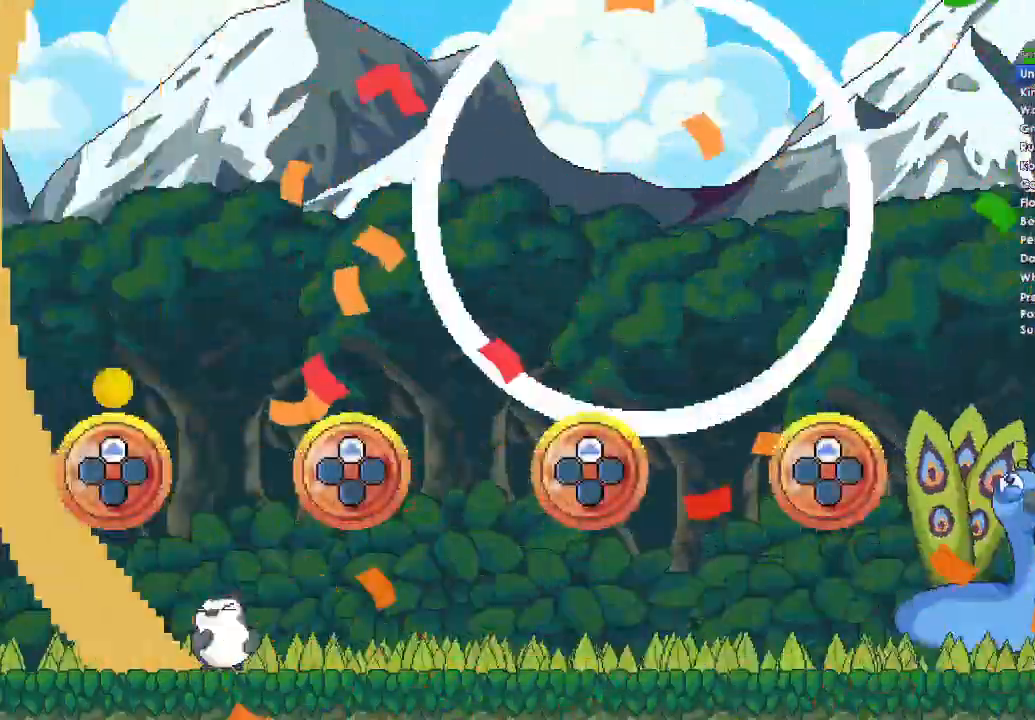
{"buttons": [], "left_stick": "center", "right_stick": "center", "events": [[33, "A", "up"], [67, "DPAD_DOWN", "up"]]}